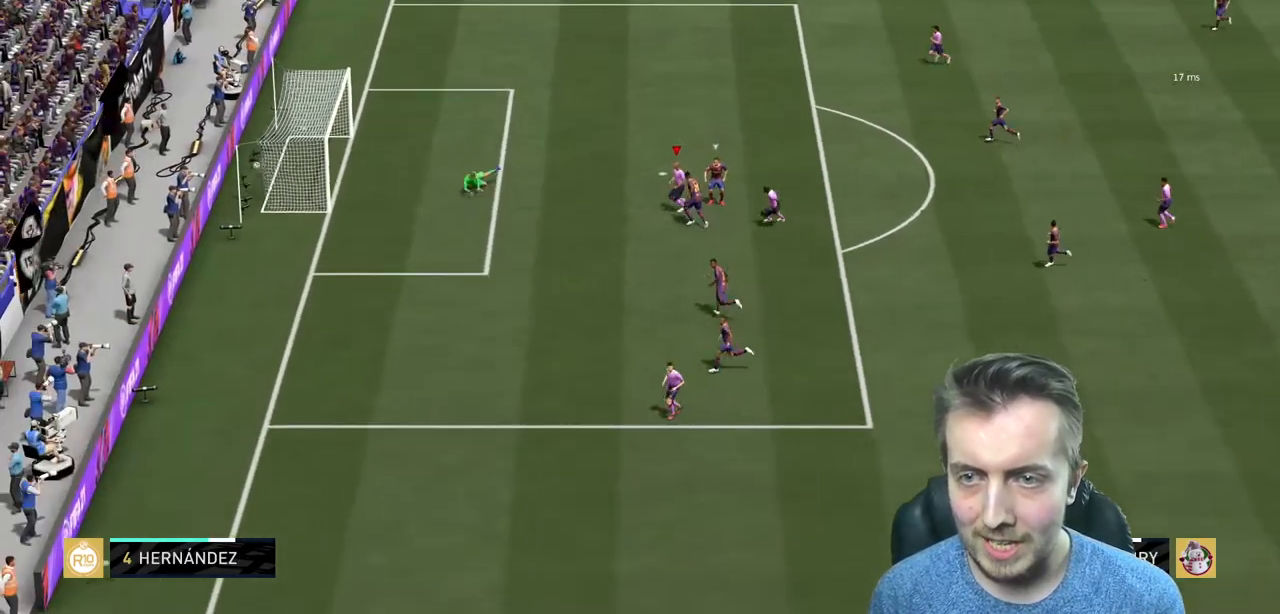
Gameplay with a controller (Xbox layout); each line is a JSON object with the inputs held at the frame after it. "events" lists button and stick changes between this image and that frame as [ms after this image, input, new state], when the widget could be followed in between. Not read: L3 R3.
{"buttons": ["R2"], "left_stick": "left", "right_stick": "center", "events": []}
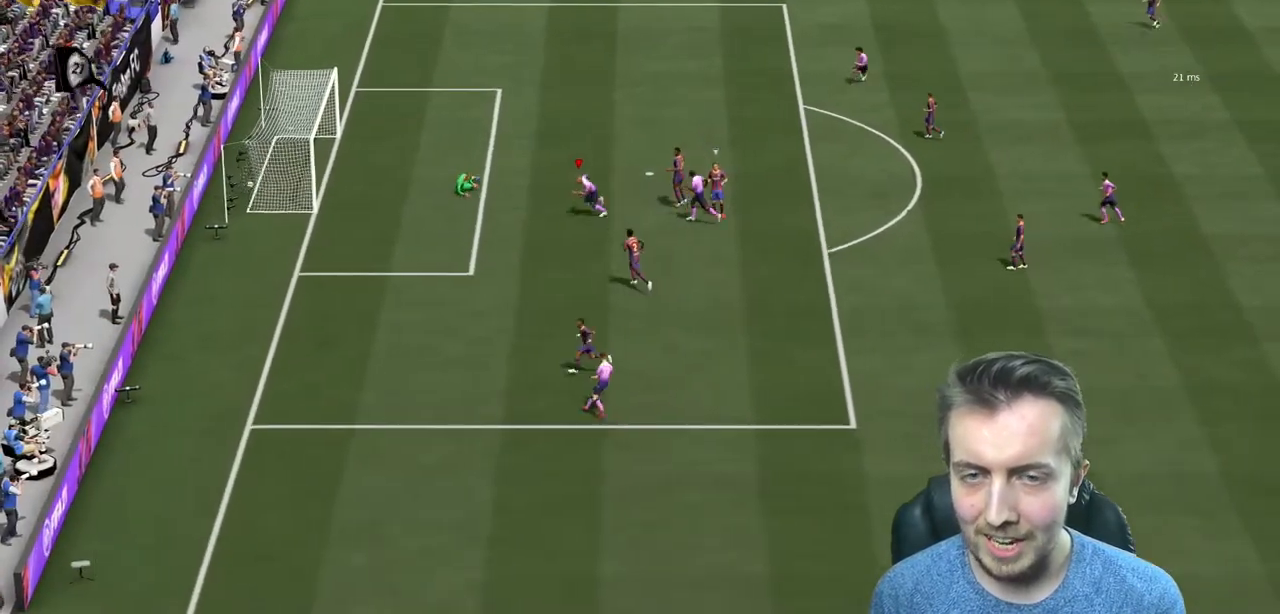
{"buttons": ["L2"], "left_stick": "down-left", "right_stick": "center"}
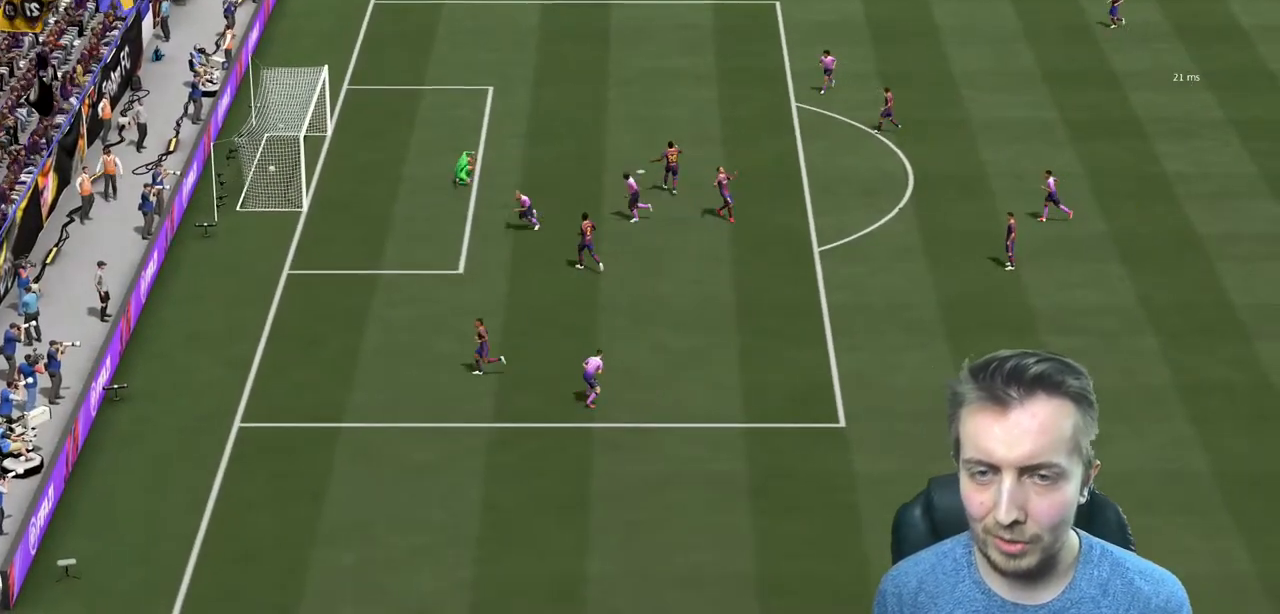
{"buttons": [], "left_stick": "center", "right_stick": "center", "events": [[66, "L2", "up"], [467, "left_stick", "center"]]}
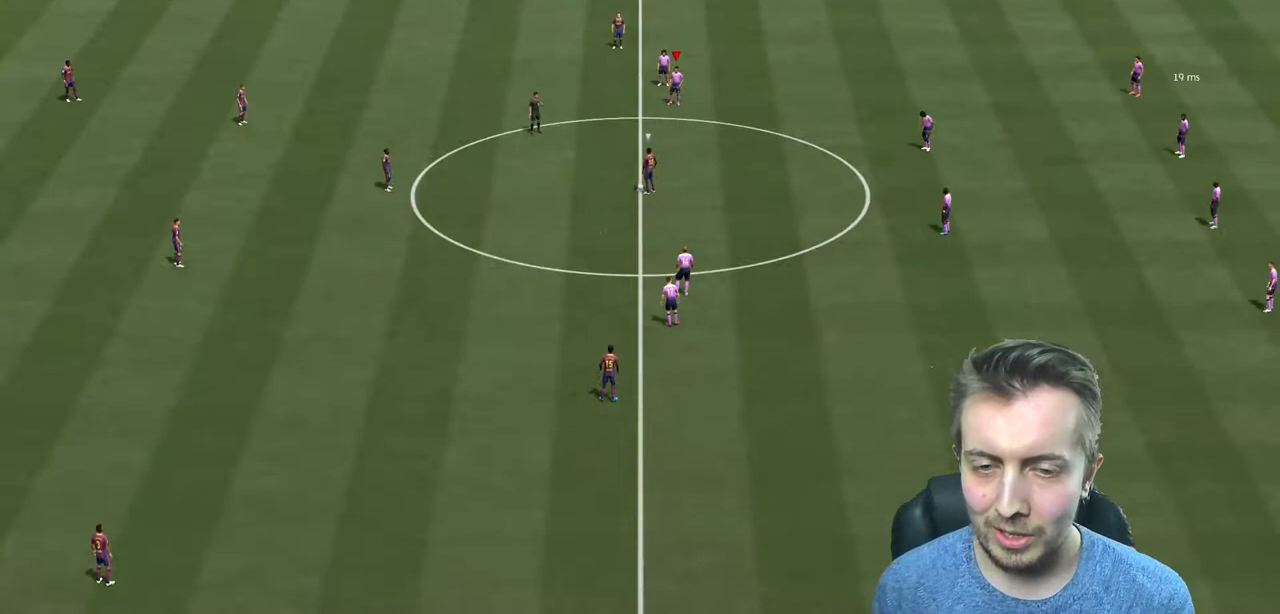
{"buttons": [], "left_stick": "center", "right_stick": "center", "events": []}
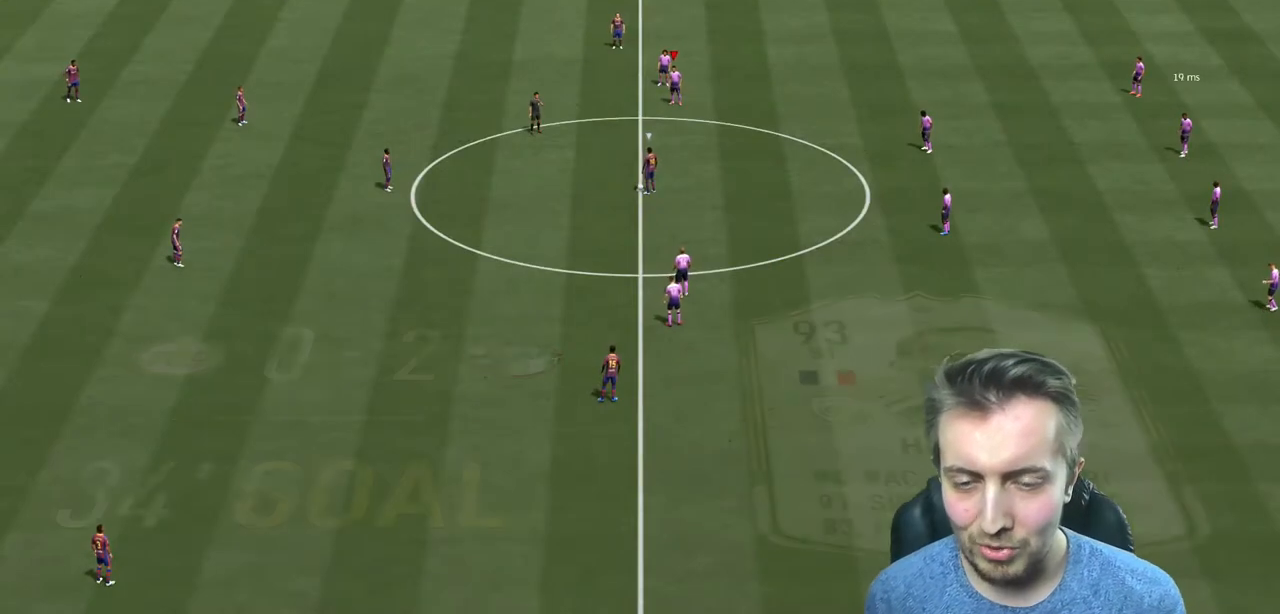
{"buttons": ["R2"], "left_stick": "up-left", "right_stick": "center", "events": [[368, "left_stick", "up-left"], [434, "R2", "down"]]}
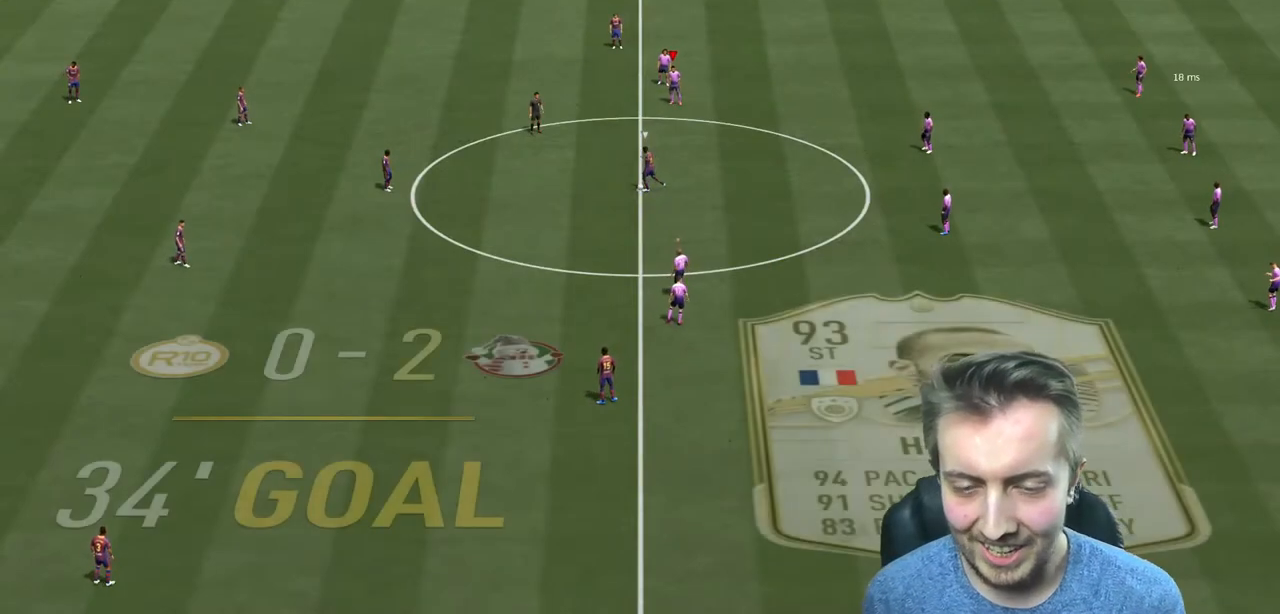
{"buttons": ["R2"], "left_stick": "up", "right_stick": "center", "events": [[434, "left_stick", "up"]]}
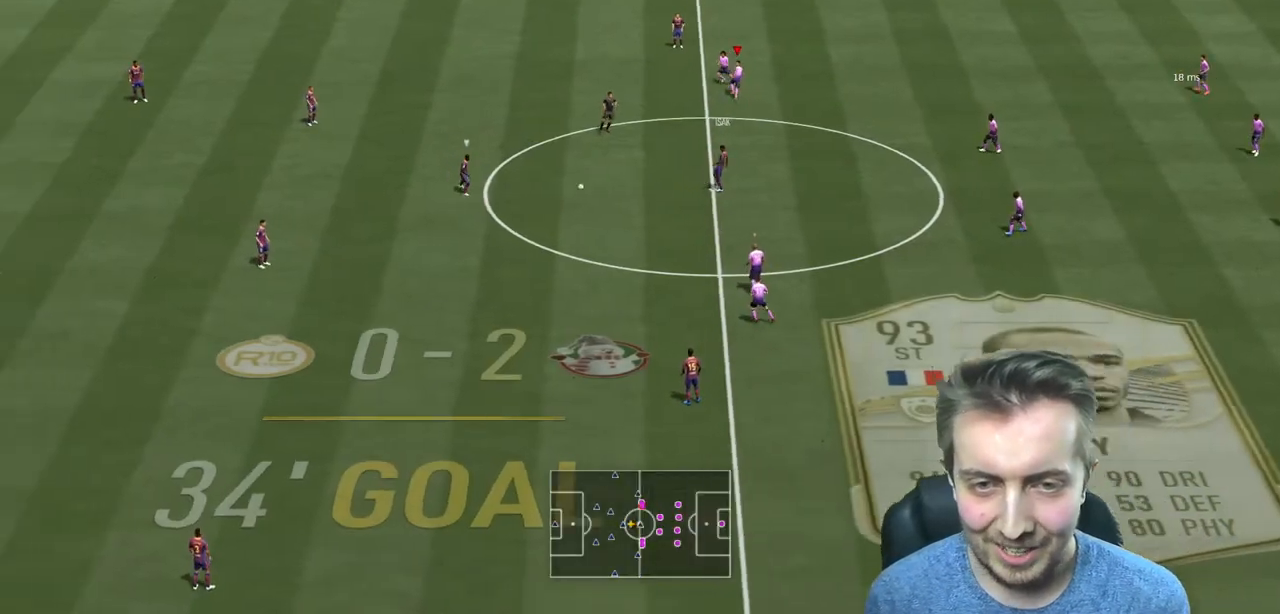
{"buttons": ["R2"], "left_stick": "up", "right_stick": "center", "events": []}
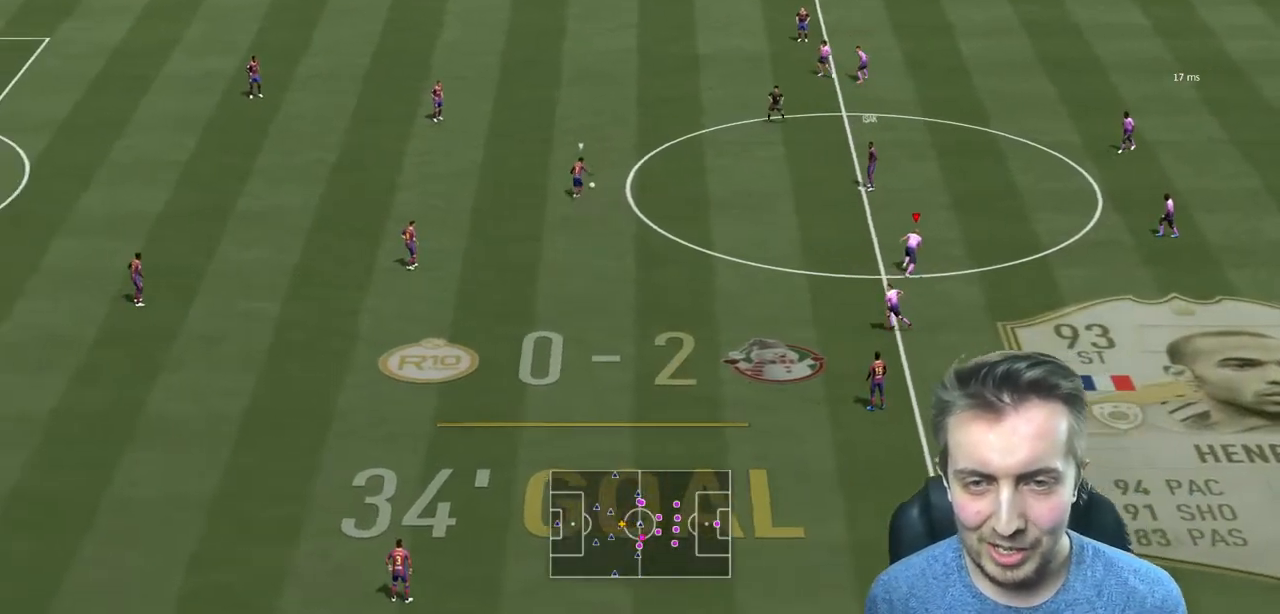
{"buttons": ["R2"], "left_stick": "up", "right_stick": "center", "events": []}
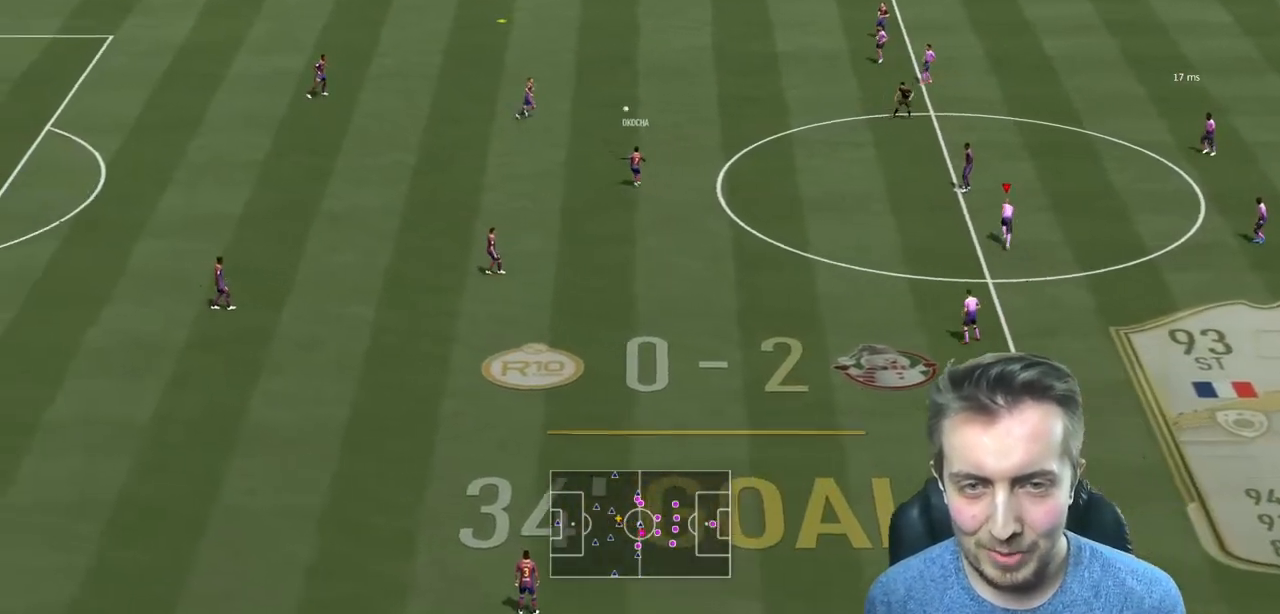
{"buttons": ["R2"], "left_stick": "up", "right_stick": "center", "events": [[34, "R2", "up"], [167, "R2", "down"]]}
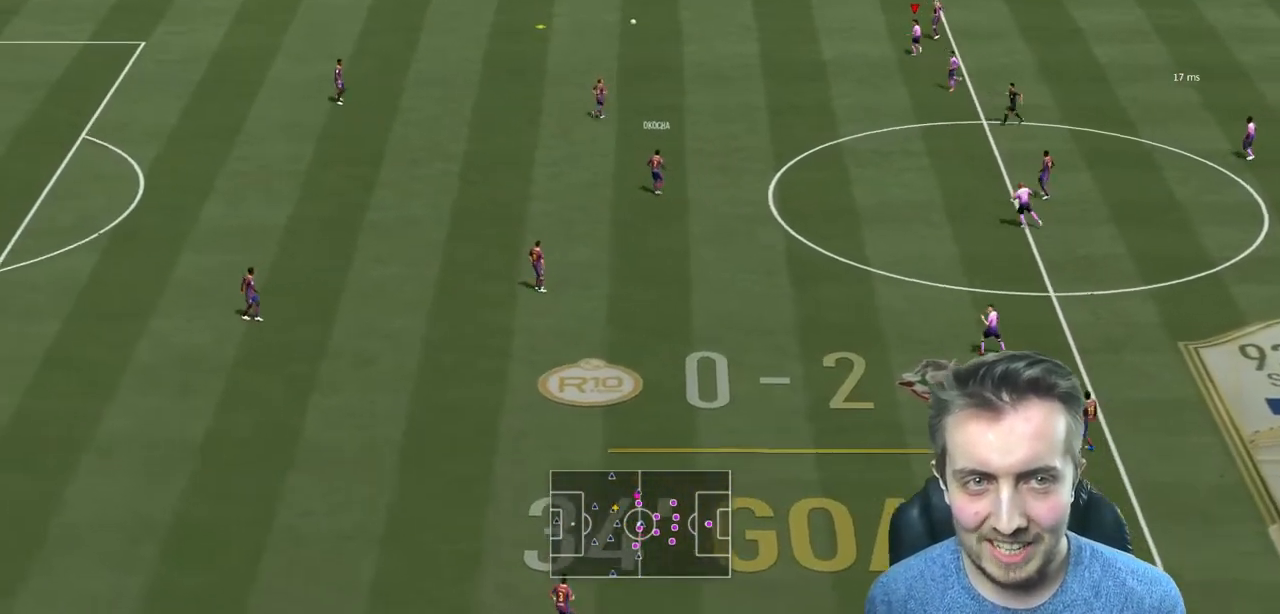
{"buttons": [], "left_stick": "up-left", "right_stick": "center", "events": [[400, "left_stick", "up-left"], [467, "R2", "up"]]}
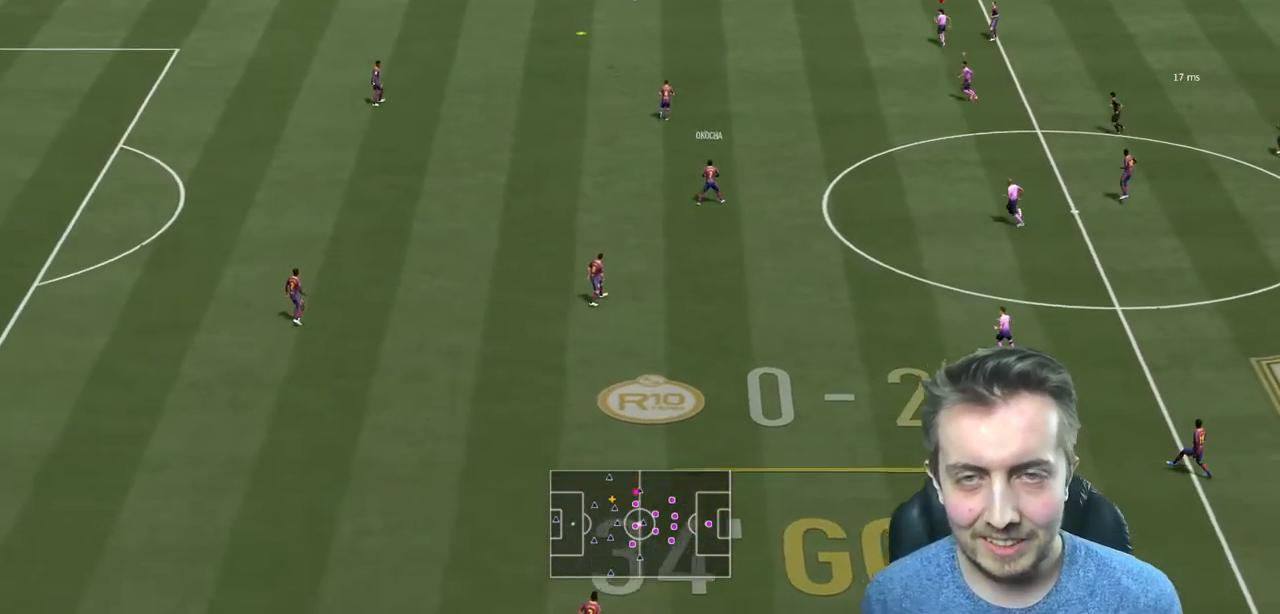
{"buttons": [], "left_stick": "up-left", "right_stick": "center", "events": [[33, "R2", "down"], [400, "R2", "up"]]}
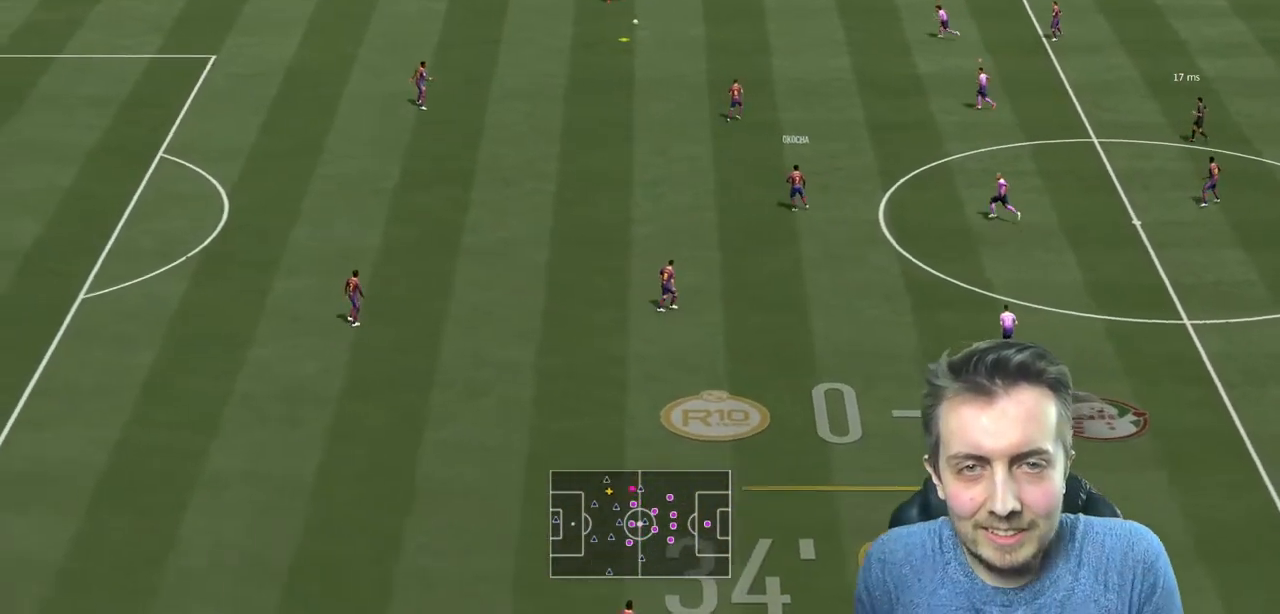
{"buttons": ["R2"], "left_stick": "left", "right_stick": "center", "events": [[67, "R2", "down"], [234, "L2", "down"], [334, "R2", "up"], [367, "L2", "up"], [434, "left_stick", "left"], [501, "R2", "down"]]}
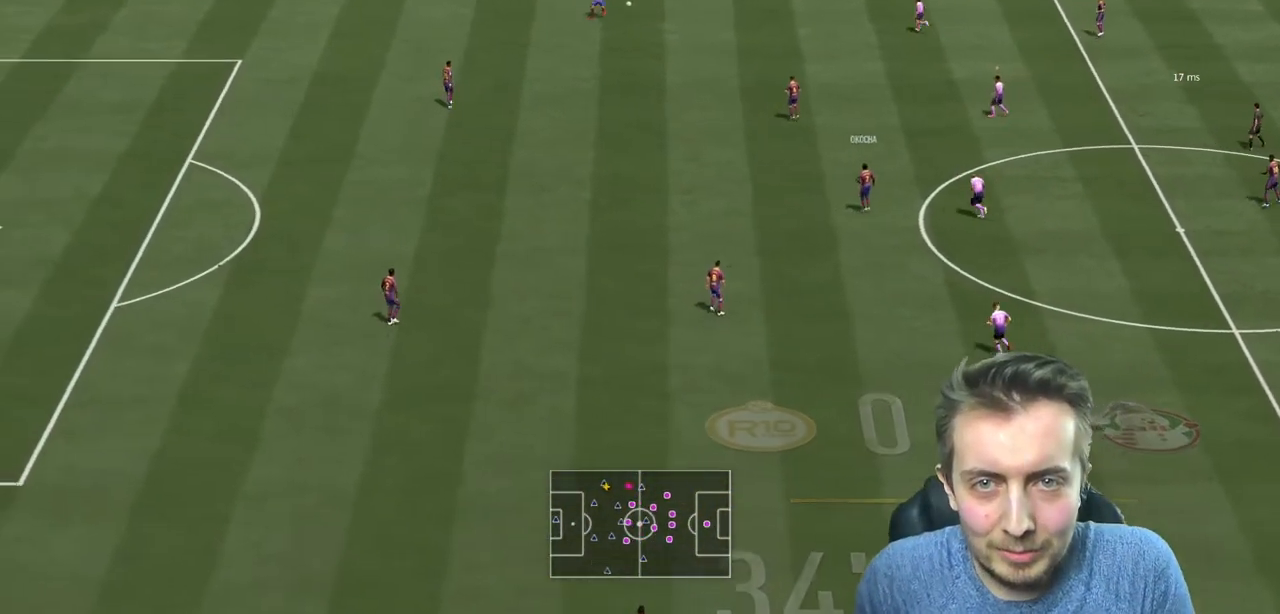
{"buttons": ["R2"], "left_stick": "down-left", "right_stick": "center", "events": [[433, "left_stick", "down-left"]]}
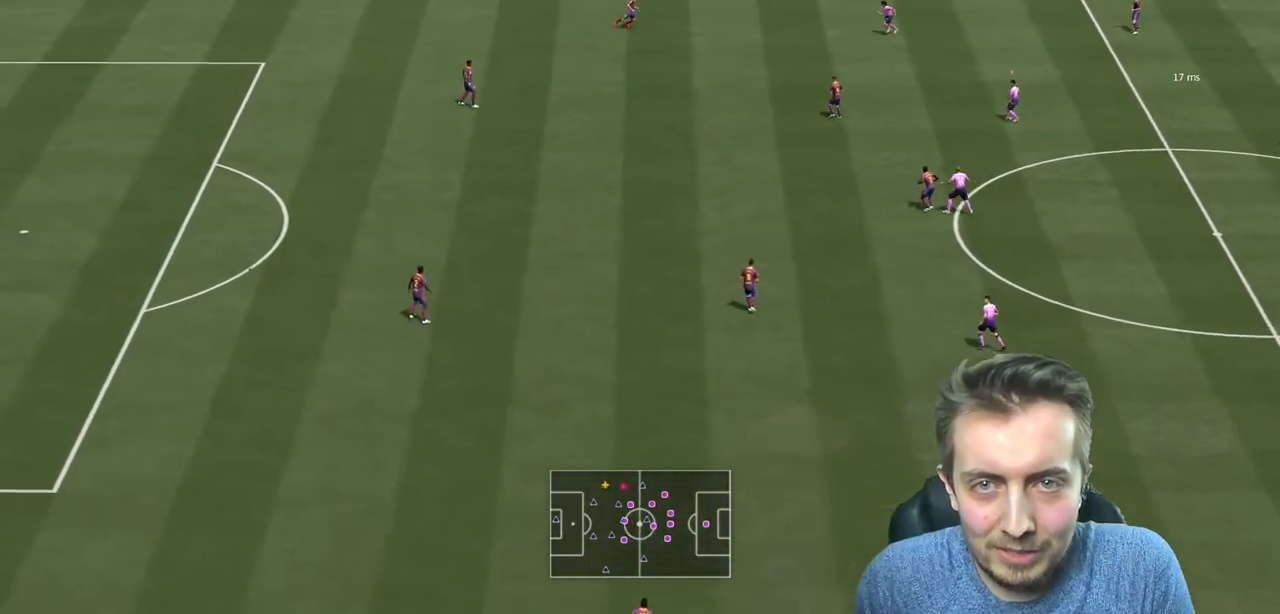
{"buttons": ["L2", "R2"], "left_stick": "right", "right_stick": "center", "events": [[200, "L2", "down"], [267, "left_stick", "down"], [501, "left_stick", "right"]]}
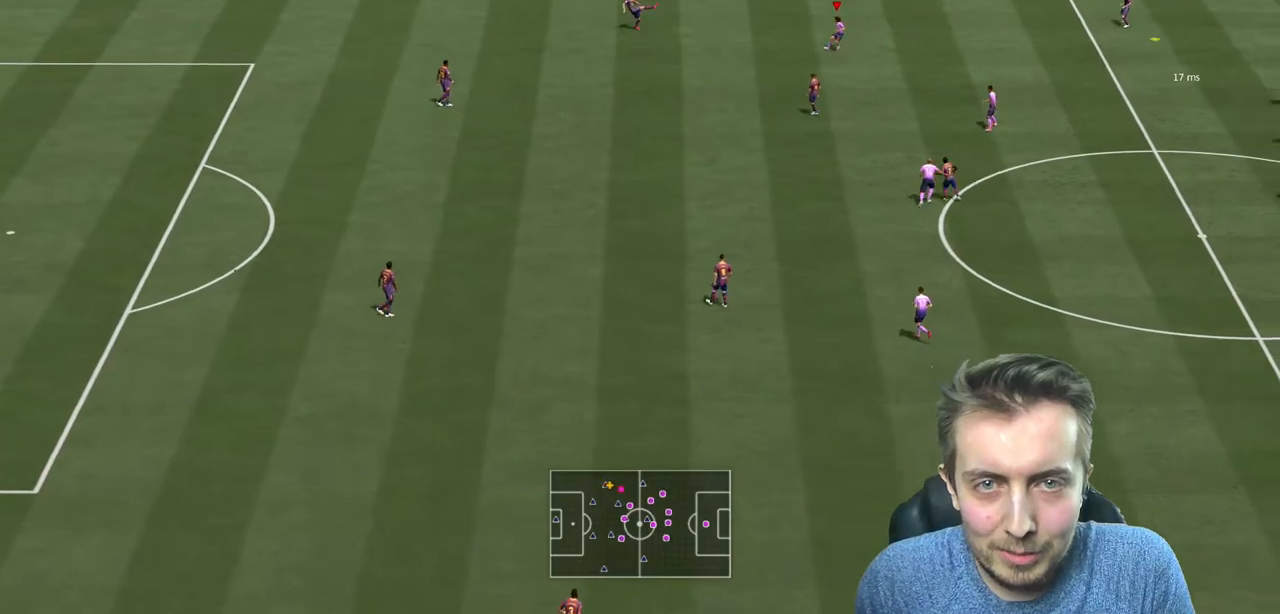
{"buttons": ["L2", "R2"], "left_stick": "up-right", "right_stick": "center", "events": [[66, "R2", "up"], [166, "R2", "down"], [333, "left_stick", "up-right"]]}
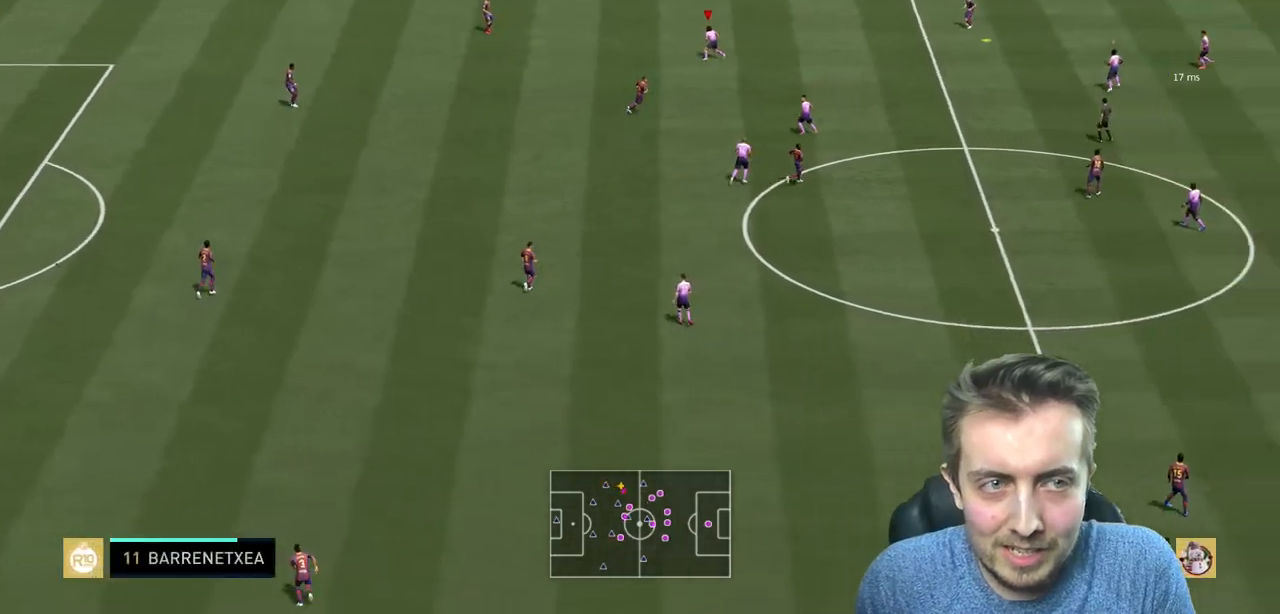
{"buttons": ["R2"], "left_stick": "up", "right_stick": "center", "events": [[33, "L2", "up"], [400, "left_stick", "up"]]}
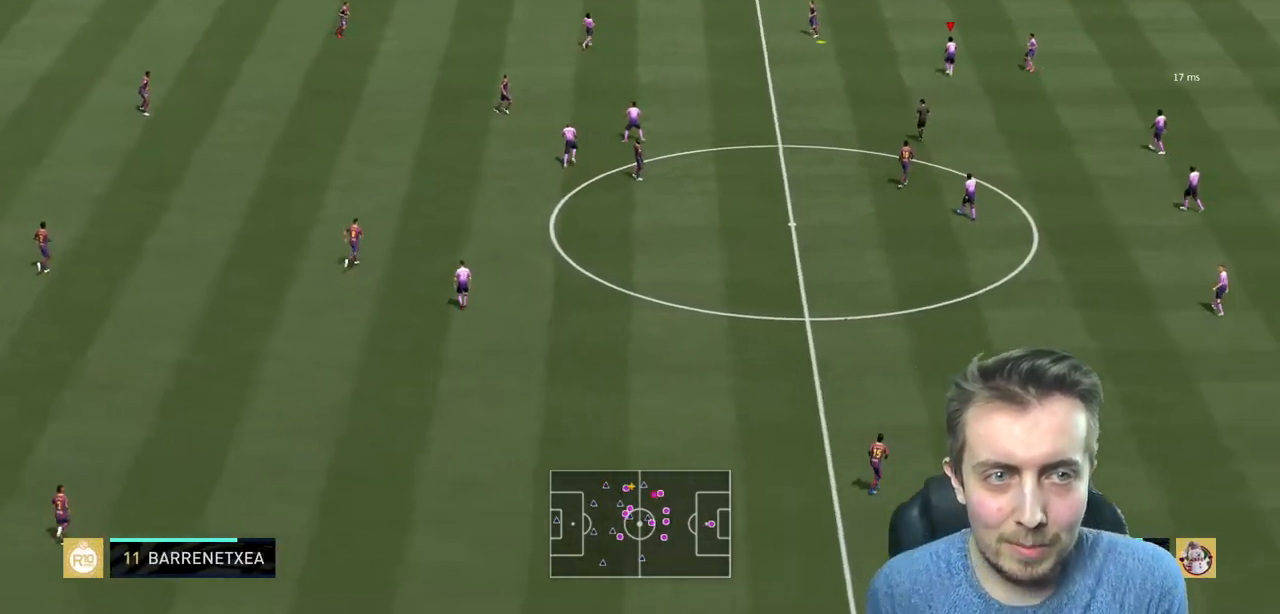
{"buttons": ["R2"], "left_stick": "up-left", "right_stick": "center", "events": [[433, "left_stick", "up-left"]]}
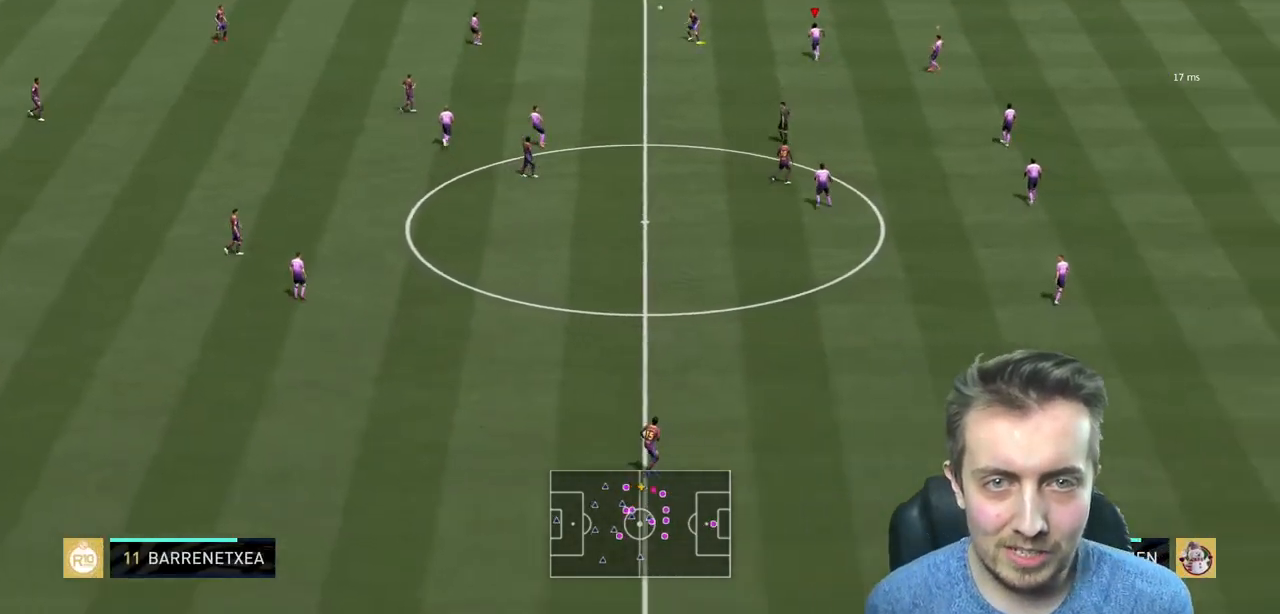
{"buttons": ["R2"], "left_stick": "left", "right_stick": "center", "events": [[33, "L2", "down"], [100, "left_stick", "left"], [267, "L2", "up"]]}
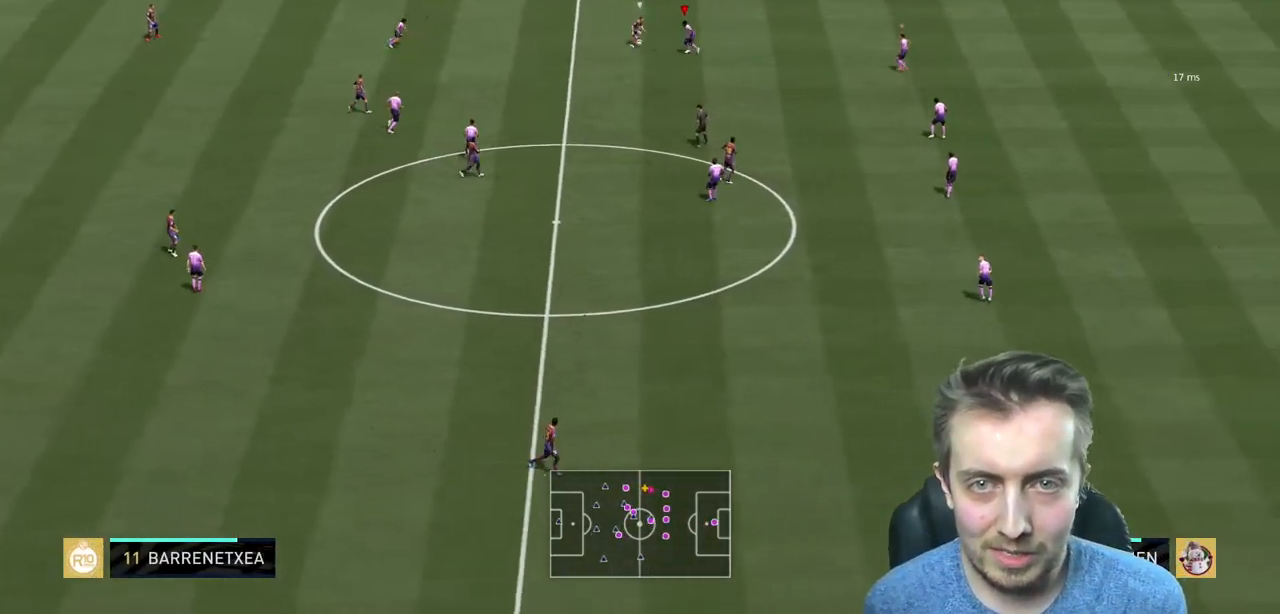
{"buttons": ["R2"], "left_stick": "up", "right_stick": "center", "events": [[33, "L2", "down"], [200, "left_stick", "up-left"], [300, "left_stick", "up"], [400, "L2", "up"]]}
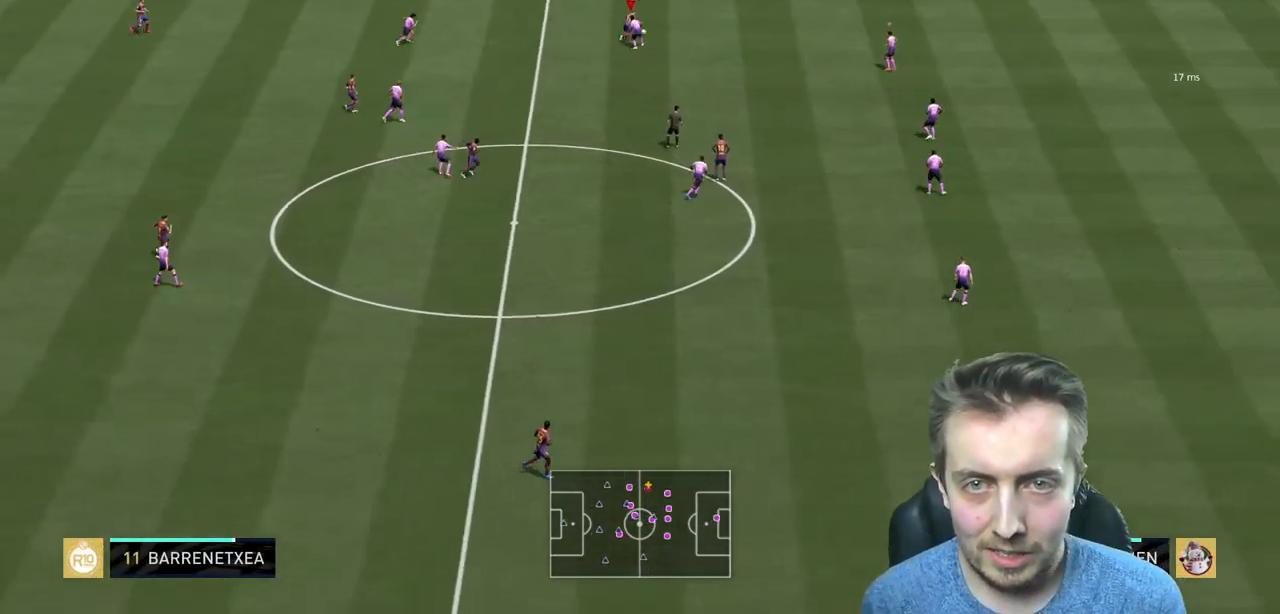
{"buttons": ["L2", "R2"], "left_stick": "up-right", "right_stick": "center", "events": [[67, "left_stick", "up-right"], [100, "L2", "down"]]}
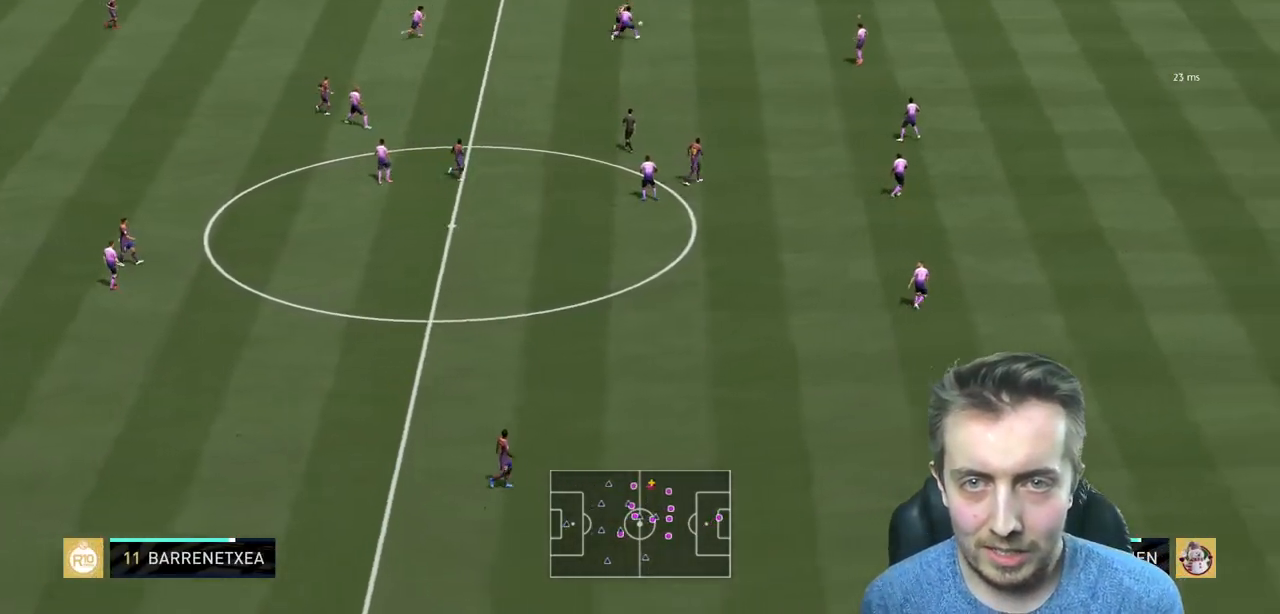
{"buttons": ["R2"], "left_stick": "up-right", "right_stick": "center", "events": [[334, "L2", "up"]]}
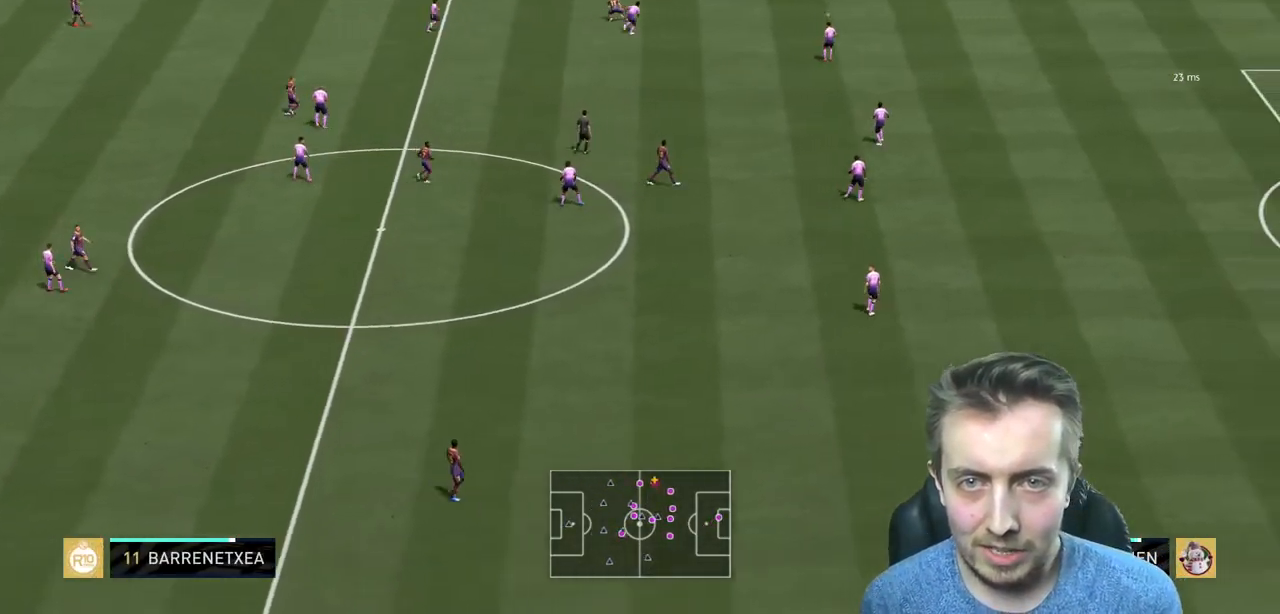
{"buttons": ["L2"], "left_stick": "down-right", "right_stick": "center", "events": [[367, "L2", "down"], [367, "left_stick", "right"], [400, "R2", "up"], [467, "left_stick", "down-right"]]}
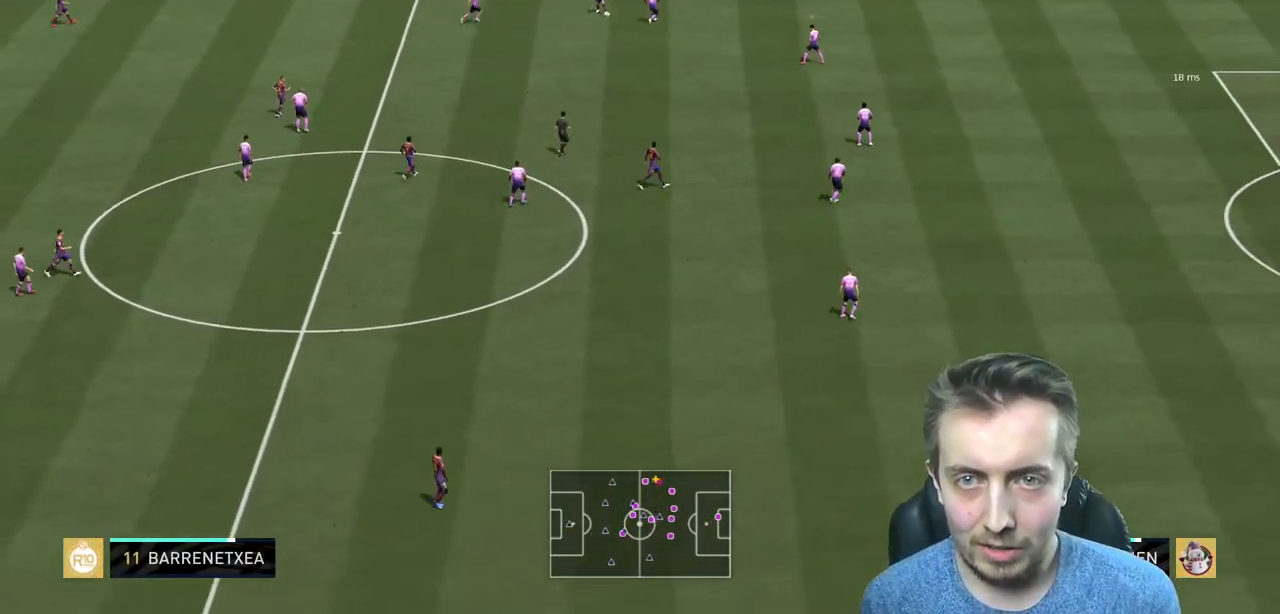
{"buttons": ["L2", "R2"], "left_stick": "left", "right_stick": "center", "events": [[134, "L2", "up"], [200, "L2", "down"], [200, "left_stick", "down"], [300, "R2", "down"], [434, "left_stick", "left"]]}
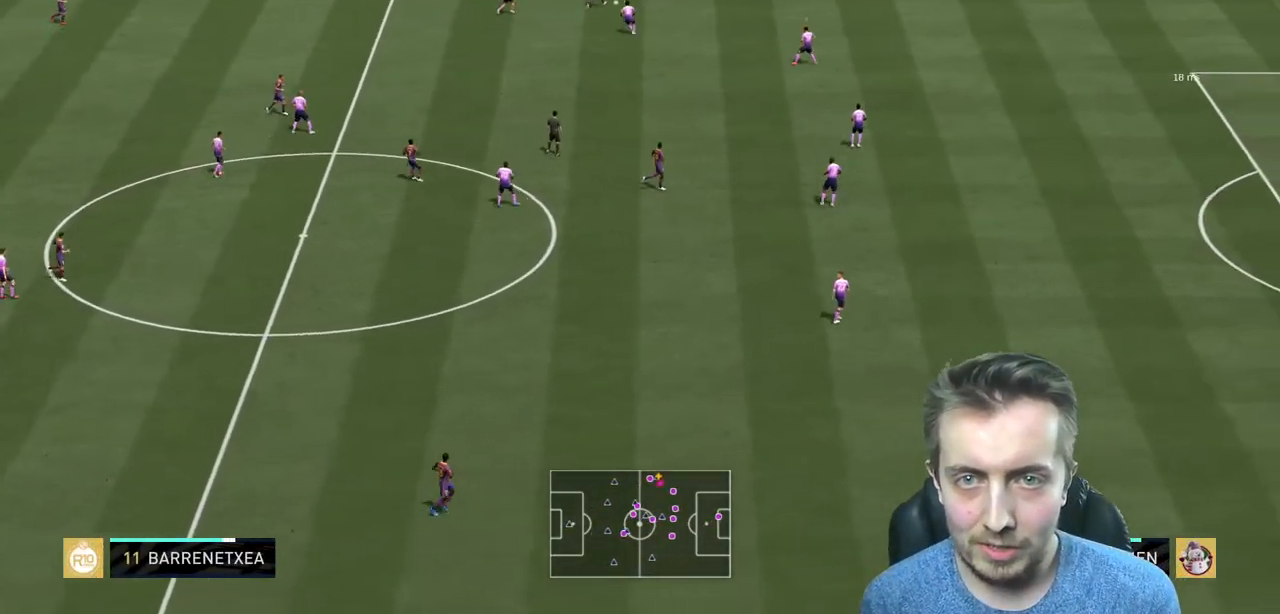
{"buttons": ["L2", "R2"], "left_stick": "up-right", "right_stick": "center", "events": [[133, "left_stick", "up-right"]]}
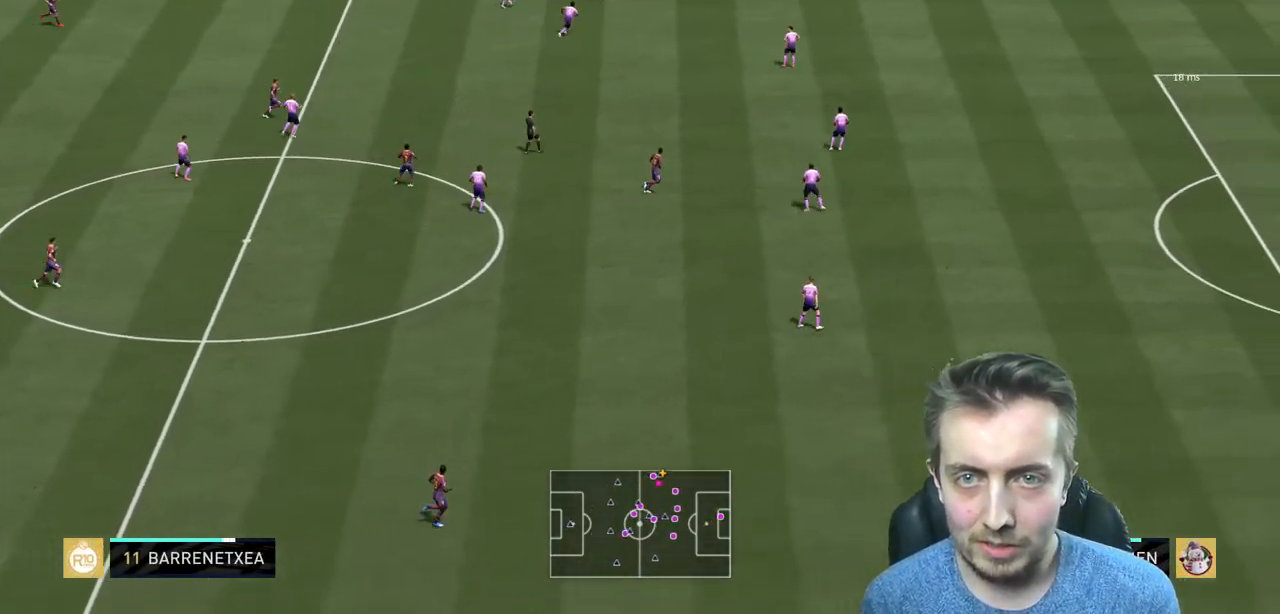
{"buttons": ["R2"], "left_stick": "right", "right_stick": "center", "events": [[200, "L2", "up"], [200, "left_stick", "right"]]}
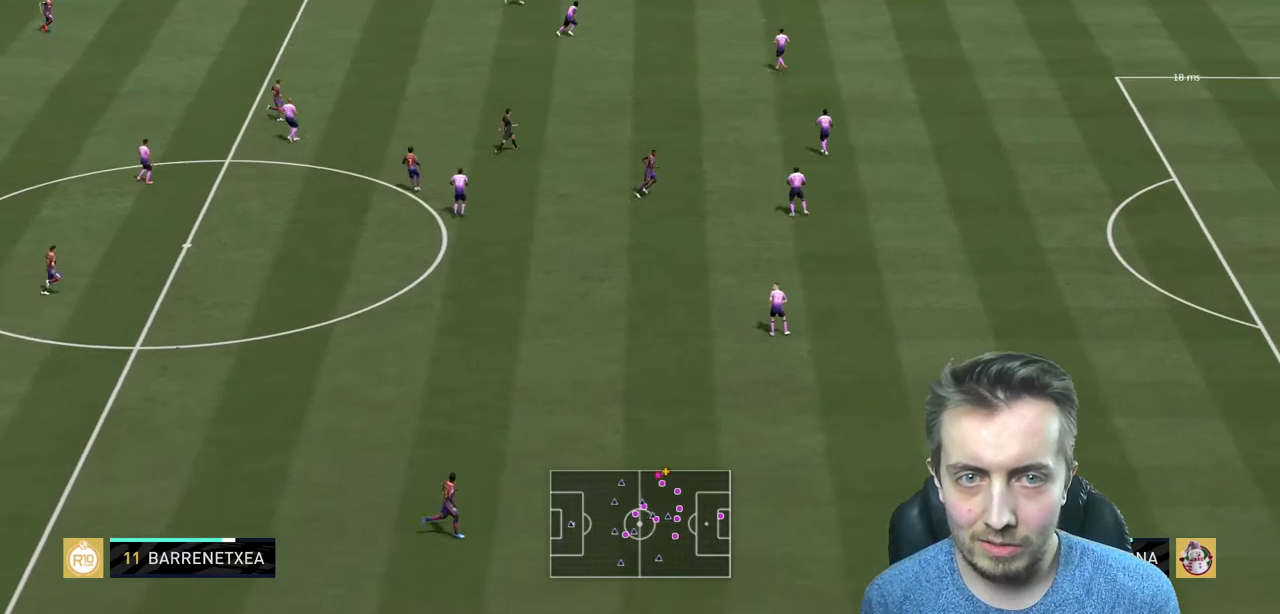
{"buttons": ["R2"], "left_stick": "up-right", "right_stick": "center", "events": [[166, "left_stick", "up-right"], [333, "L2", "down"], [500, "L2", "up"]]}
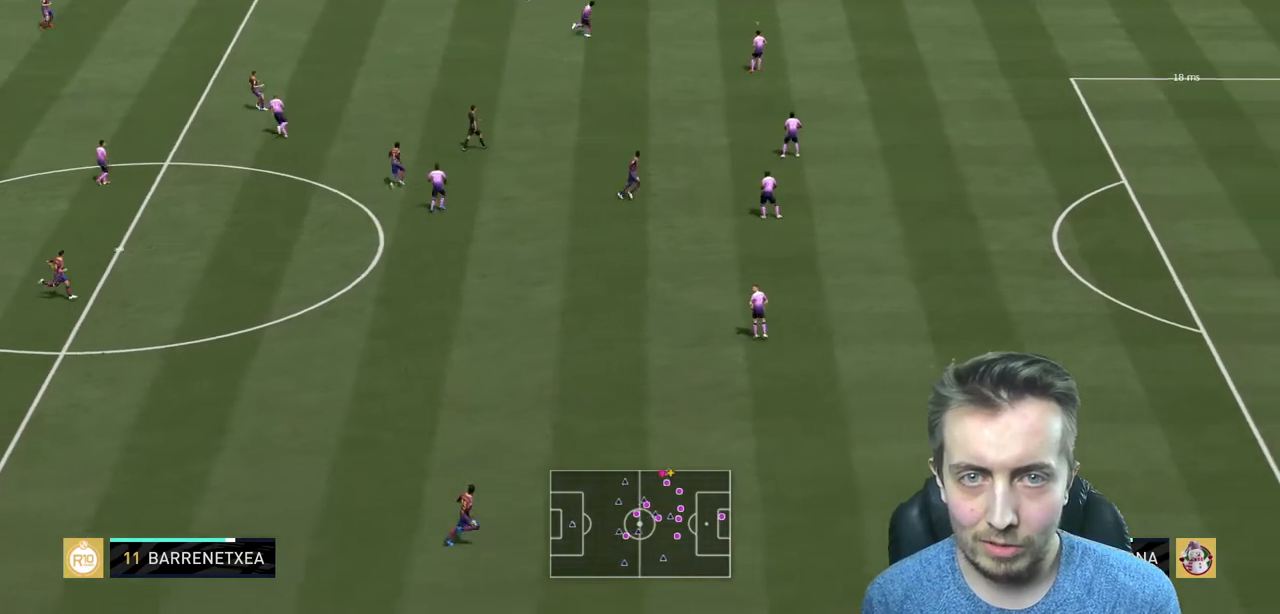
{"buttons": ["R2"], "left_stick": "up-right", "right_stick": "center", "events": []}
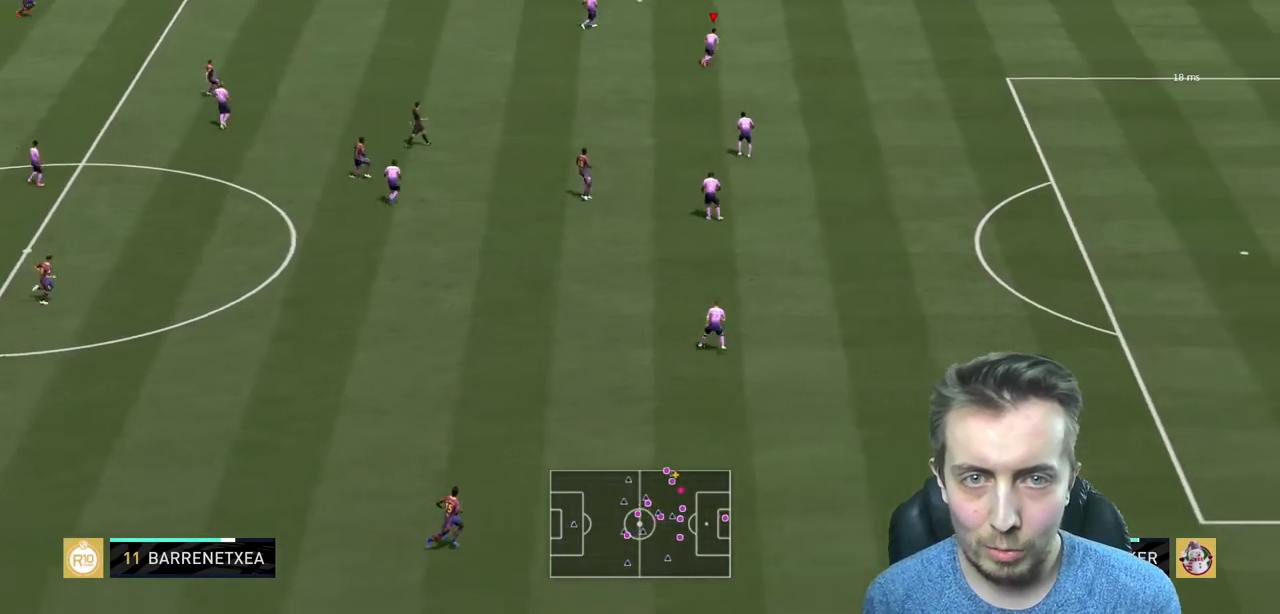
{"buttons": ["L2", "R2"], "left_stick": "up-right", "right_stick": "center", "events": [[400, "L2", "down"]]}
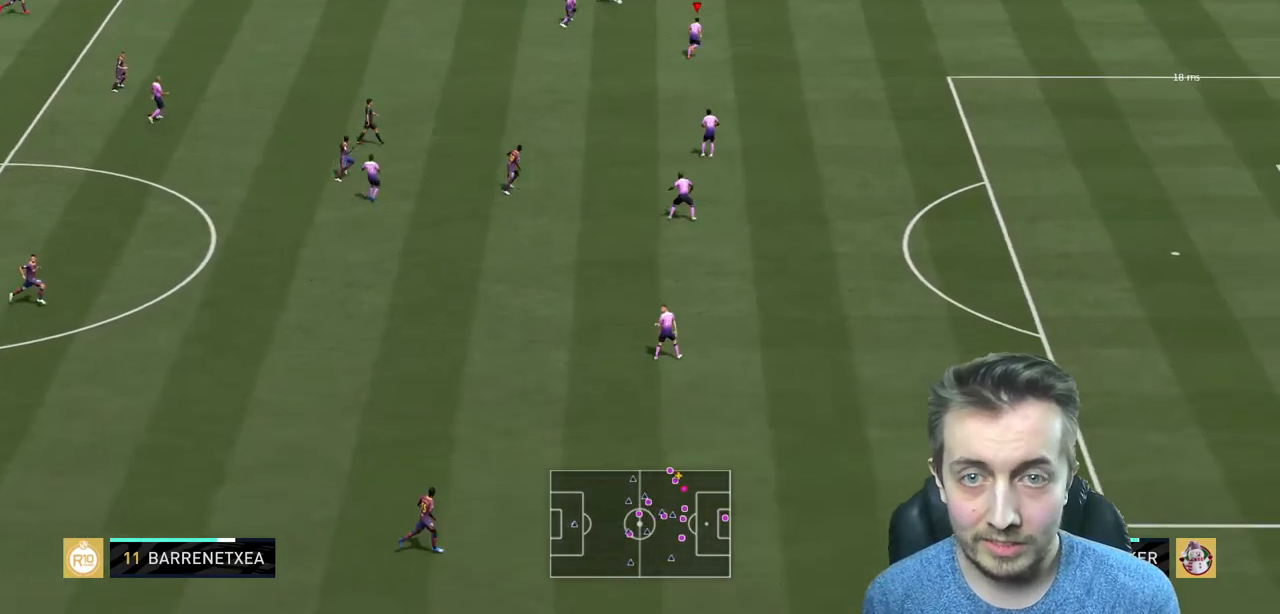
{"buttons": ["L2", "R2"], "left_stick": "up-left", "right_stick": "center", "events": [[334, "left_stick", "up"], [467, "left_stick", "up-left"]]}
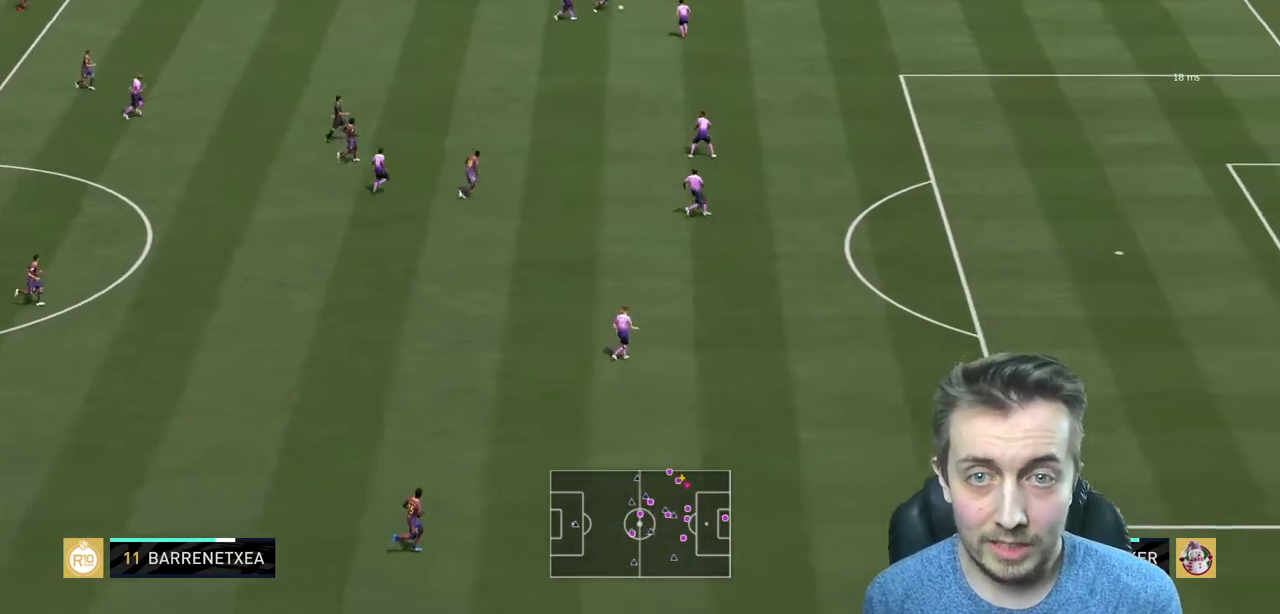
{"buttons": [], "left_stick": "up-right", "right_stick": "center", "events": [[66, "left_stick", "center"], [133, "R2", "up"], [267, "left_stick", "up-left"], [300, "R2", "down"], [367, "left_stick", "up-right"], [467, "L2", "up"], [467, "R2", "up"]]}
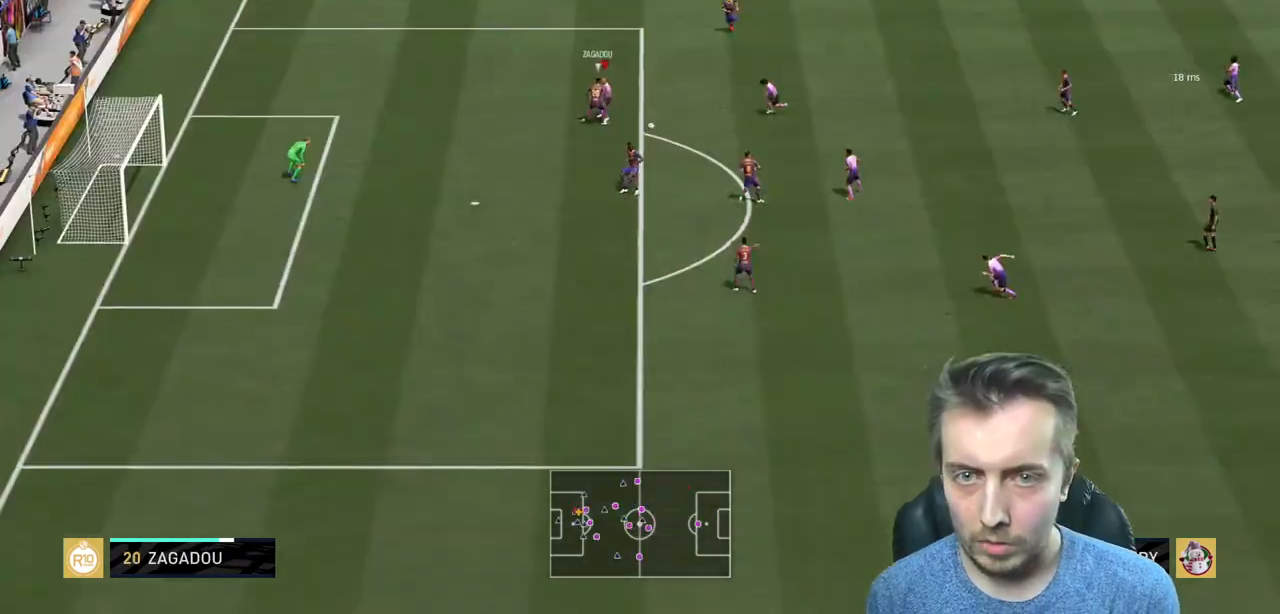
{"buttons": [], "left_stick": "down", "right_stick": "center", "events": [[267, "left_stick", "right"], [501, "left_stick", "down"]]}